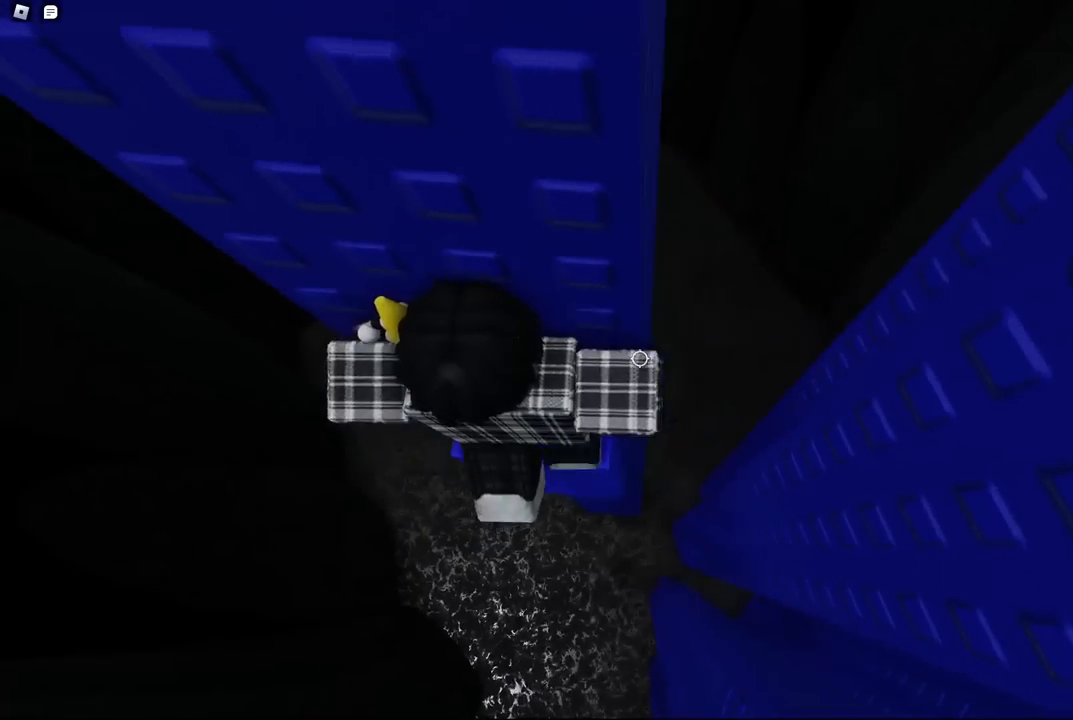
Gameplay with keyboard; each line is a JSON object with the keys held at the frame after it. "events" lists presses ("down") and releases ("up") of "a", "ctrl", "d", "e", "f", "q", "r", "s", "shift", "space", "tab" and "w" between this image and that frame as [ms after this image, input, new state], when the widget could be followed in between. No other keys are recorded. Mouse input is not recorded.
{"keys": [], "events": [[117, "shift", "down"], [200, "shift", "up"]]}
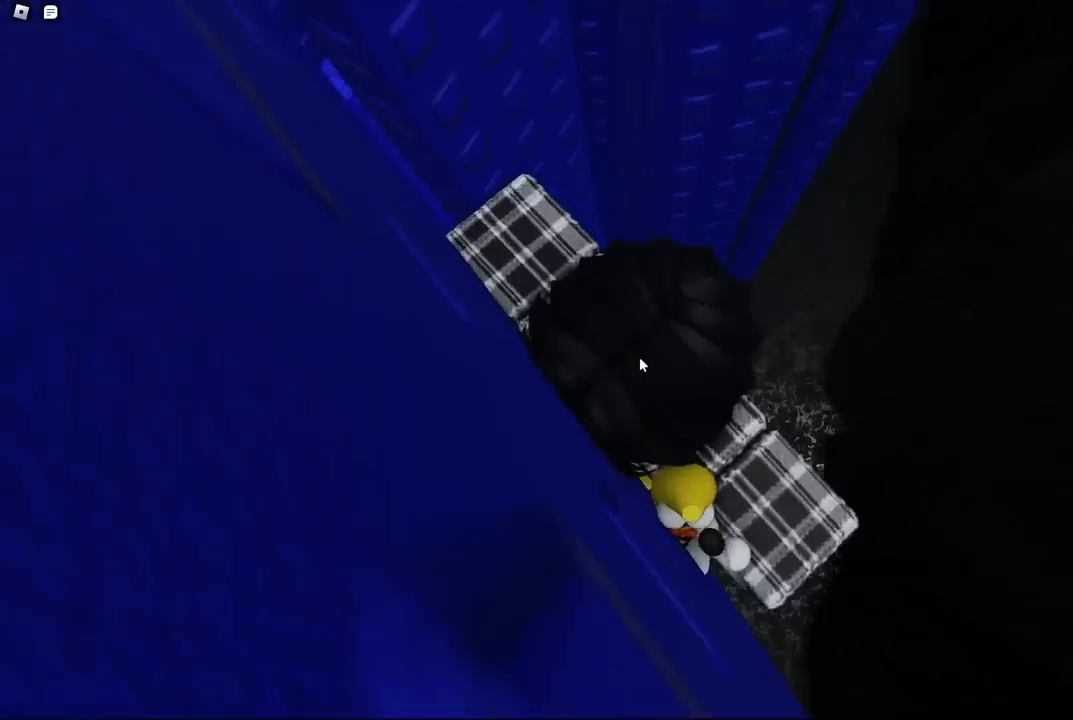
{"keys": [], "events": []}
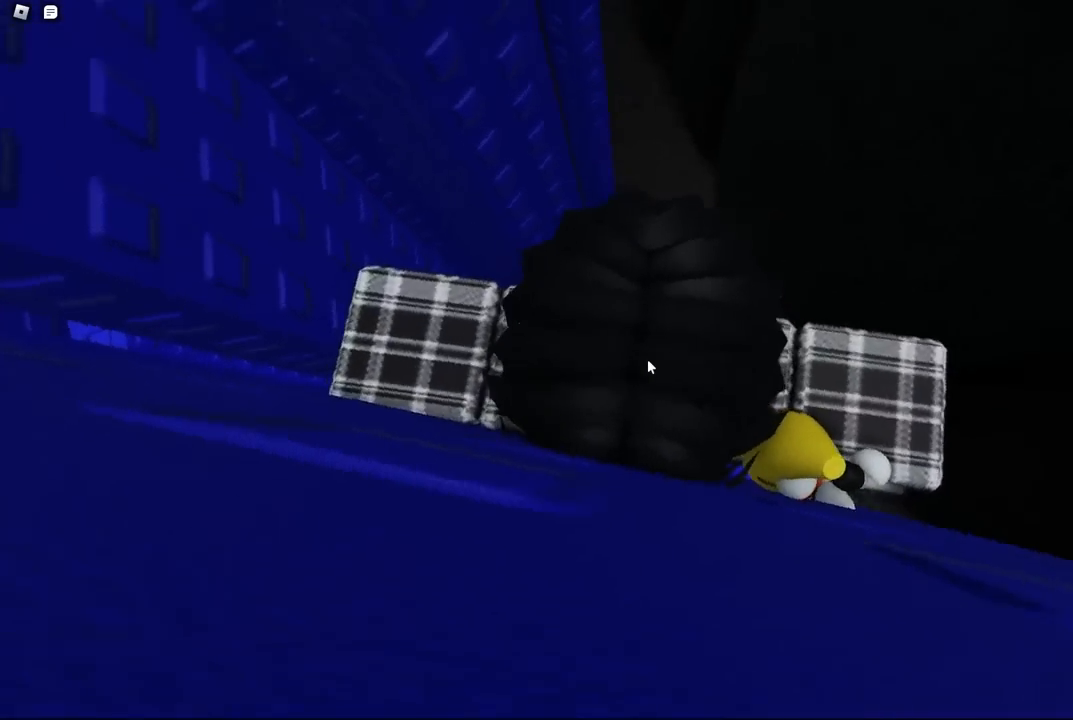
{"keys": [], "events": []}
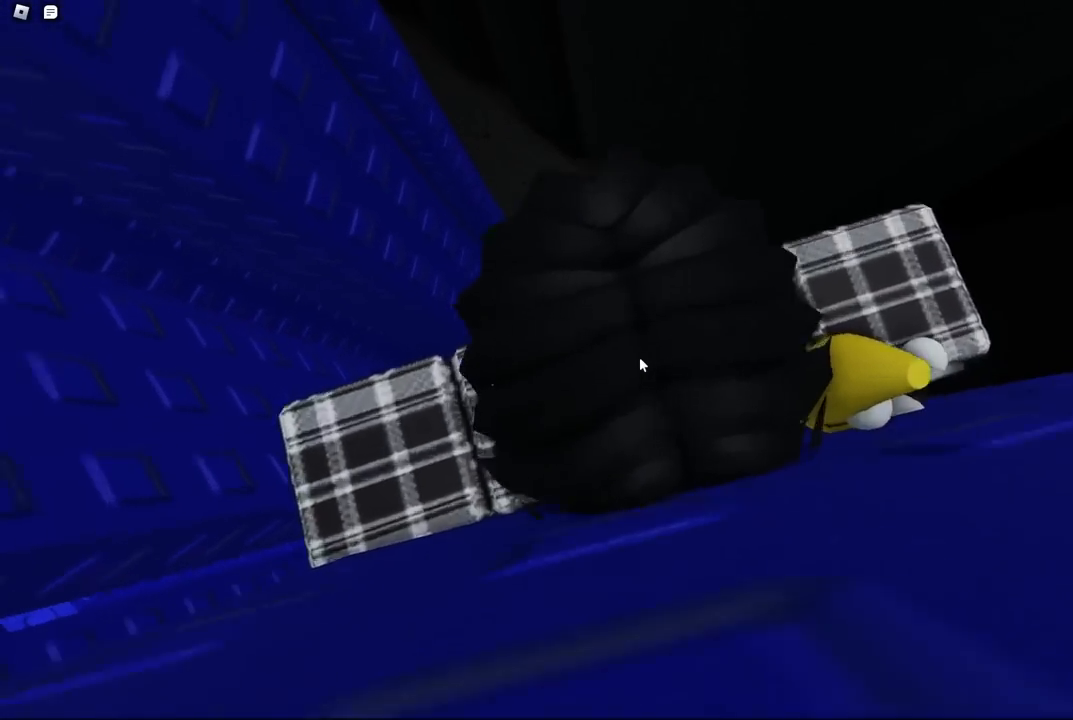
{"keys": [], "events": []}
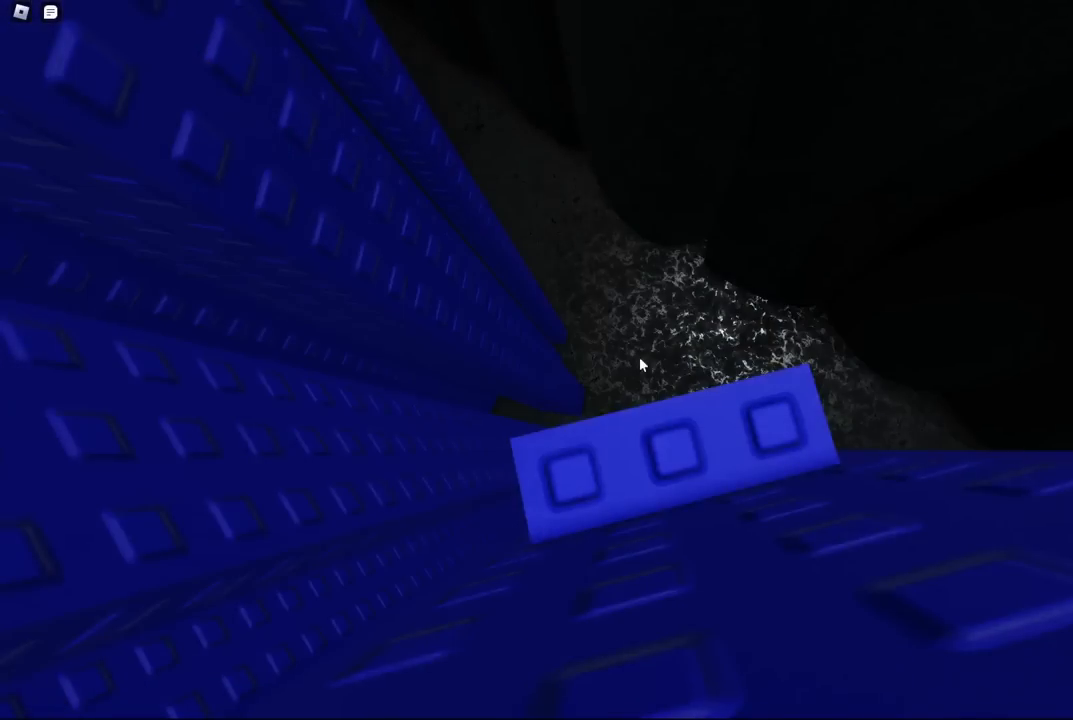
{"keys": [], "events": []}
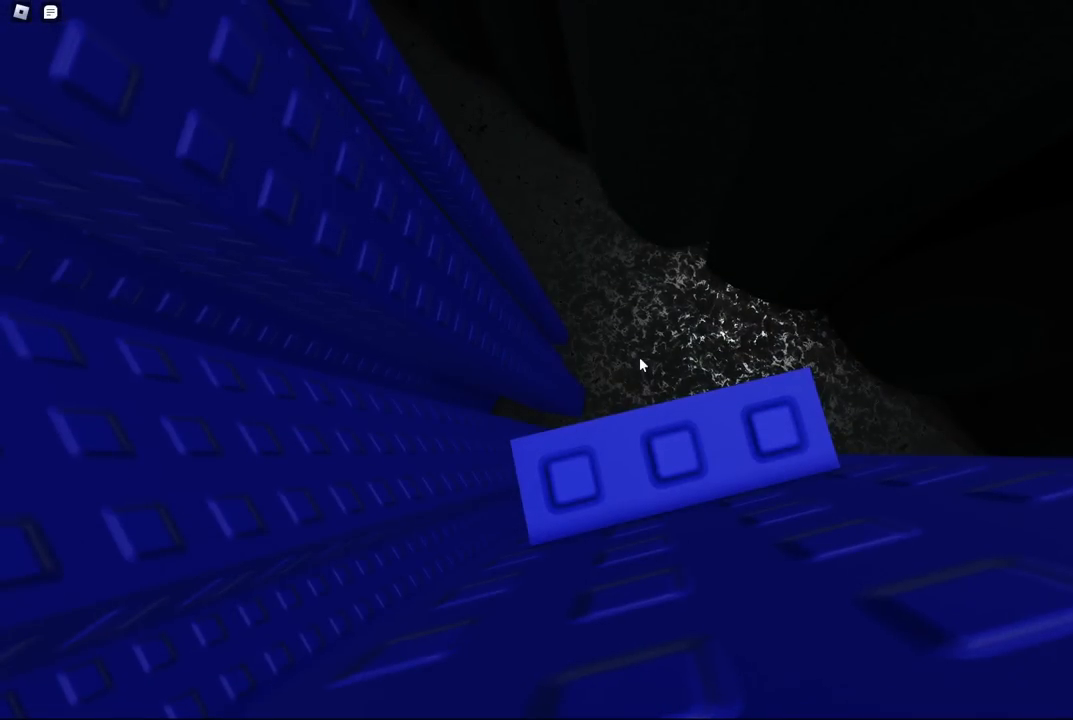
{"keys": [], "events": [[350, "s", "down"], [450, "s", "up"]]}
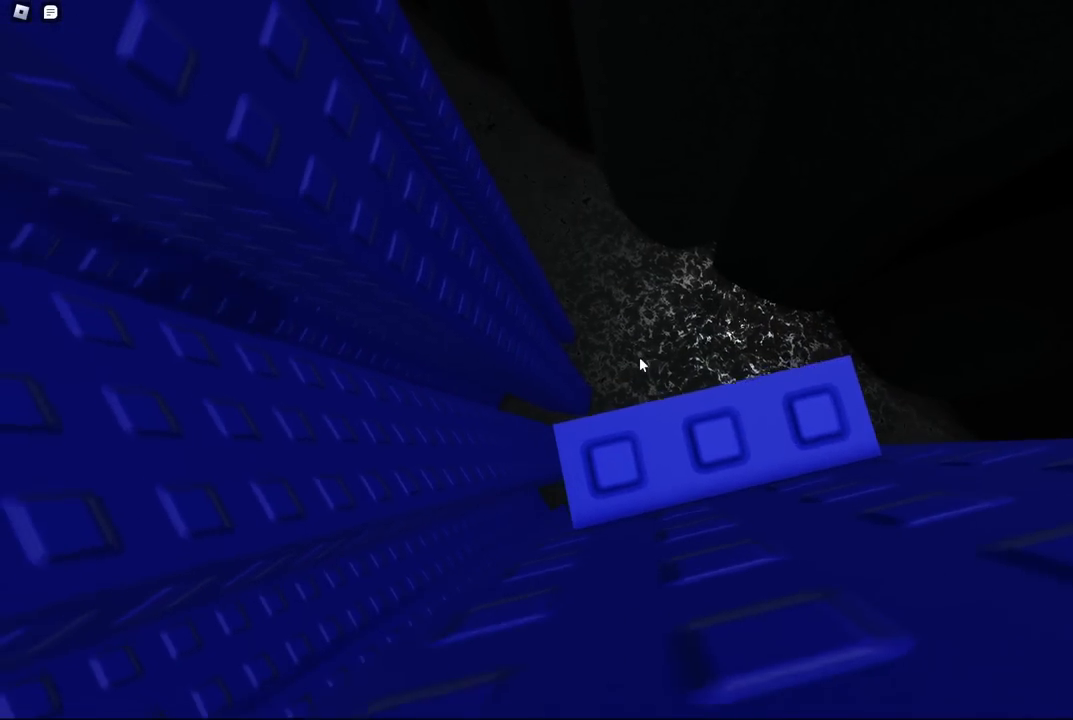
{"keys": [], "events": [[100, "s", "down"], [200, "s", "up"], [384, "s", "down"], [450, "s", "up"]]}
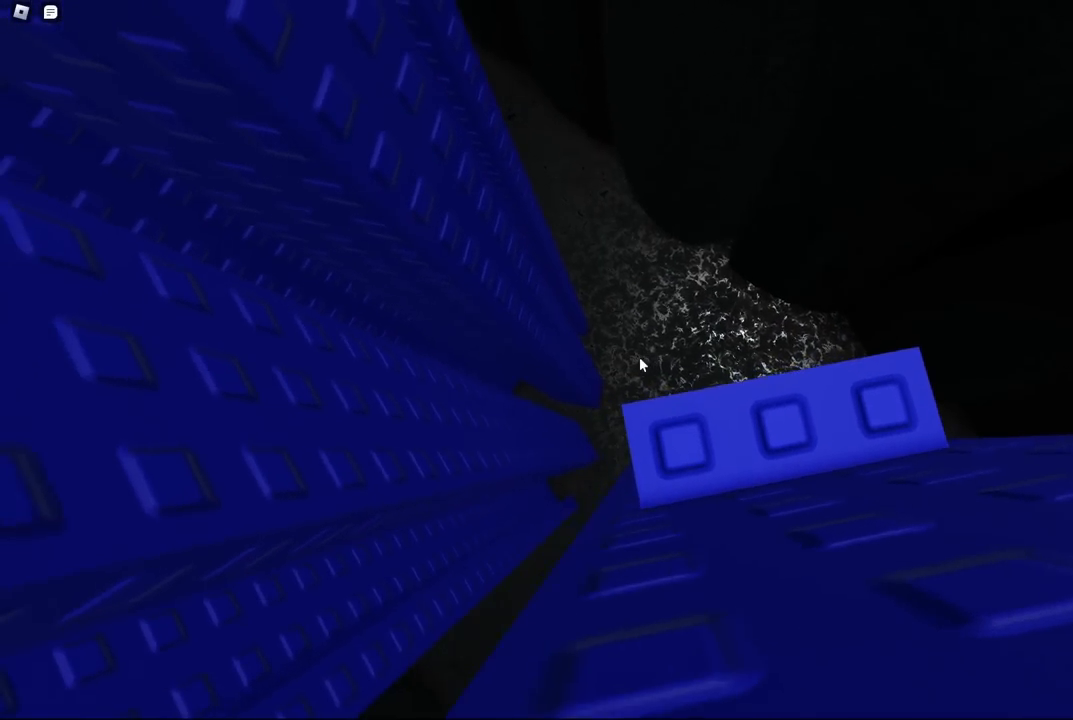
{"keys": [], "events": [[167, "s", "down"], [234, "s", "up"]]}
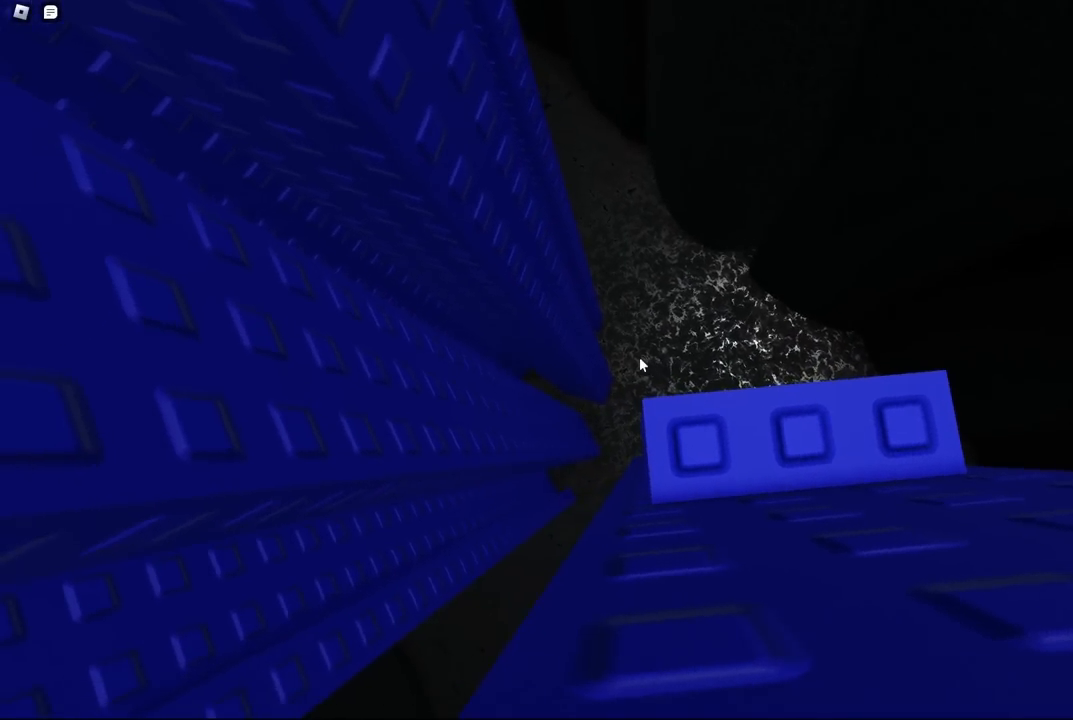
{"keys": [], "events": [[34, "s", "down"], [100, "s", "up"]]}
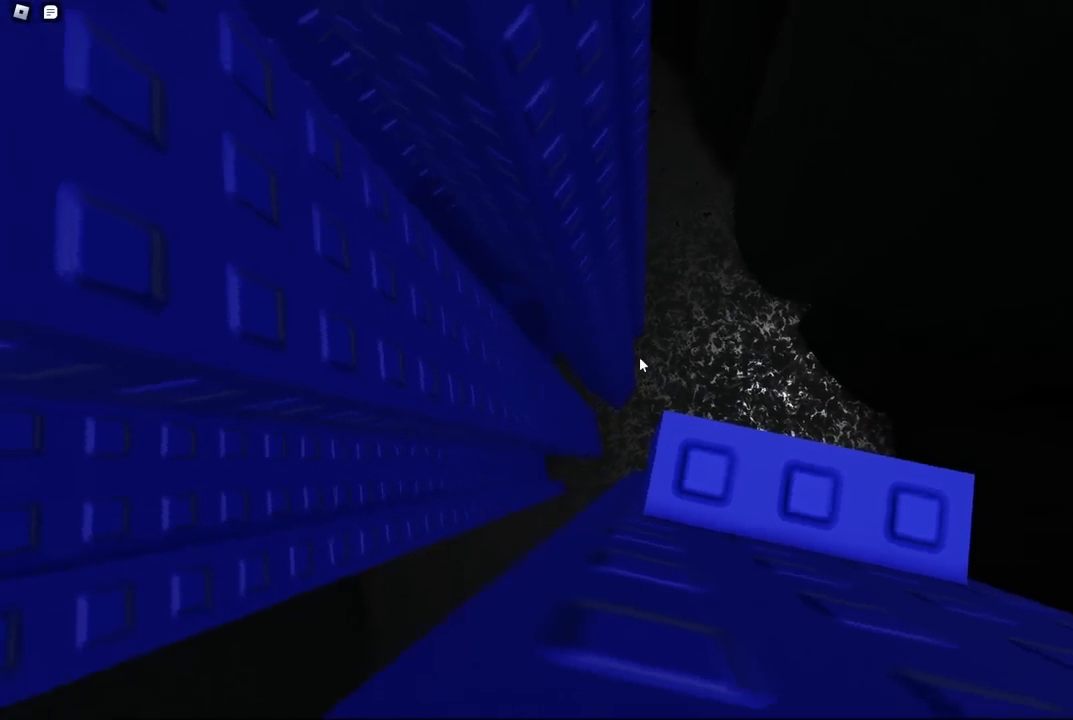
{"keys": ["a"], "events": [[134, "a", "down"], [267, "space", "down"], [417, "space", "up"]]}
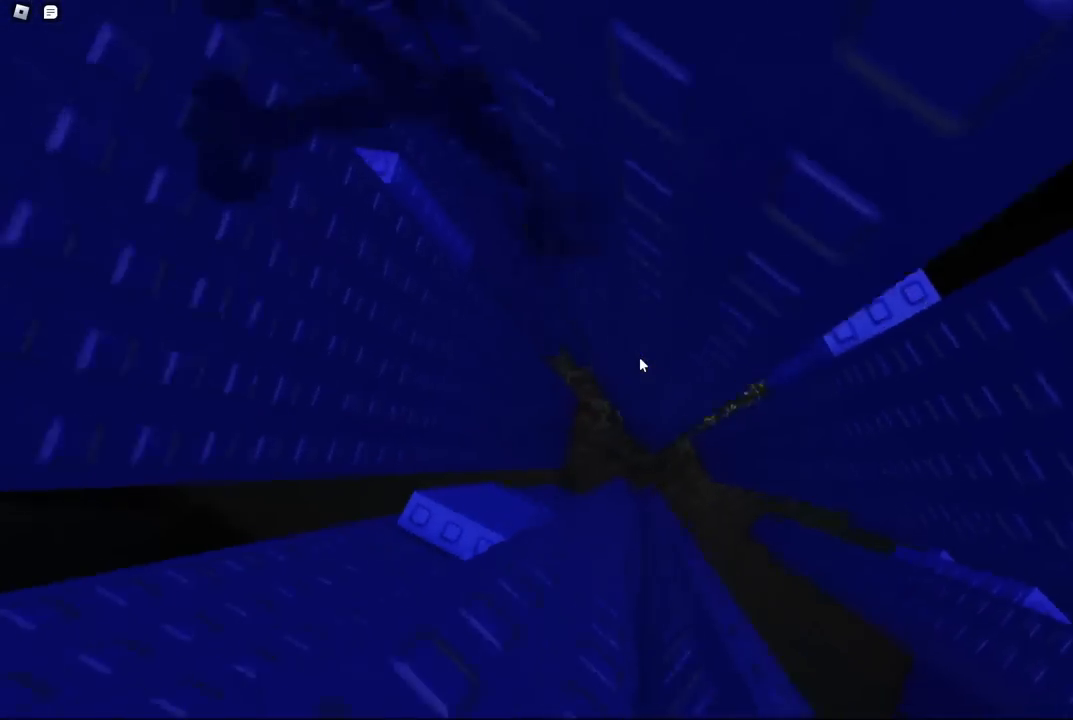
{"keys": ["a", "shift"], "events": [[450, "shift", "down"]]}
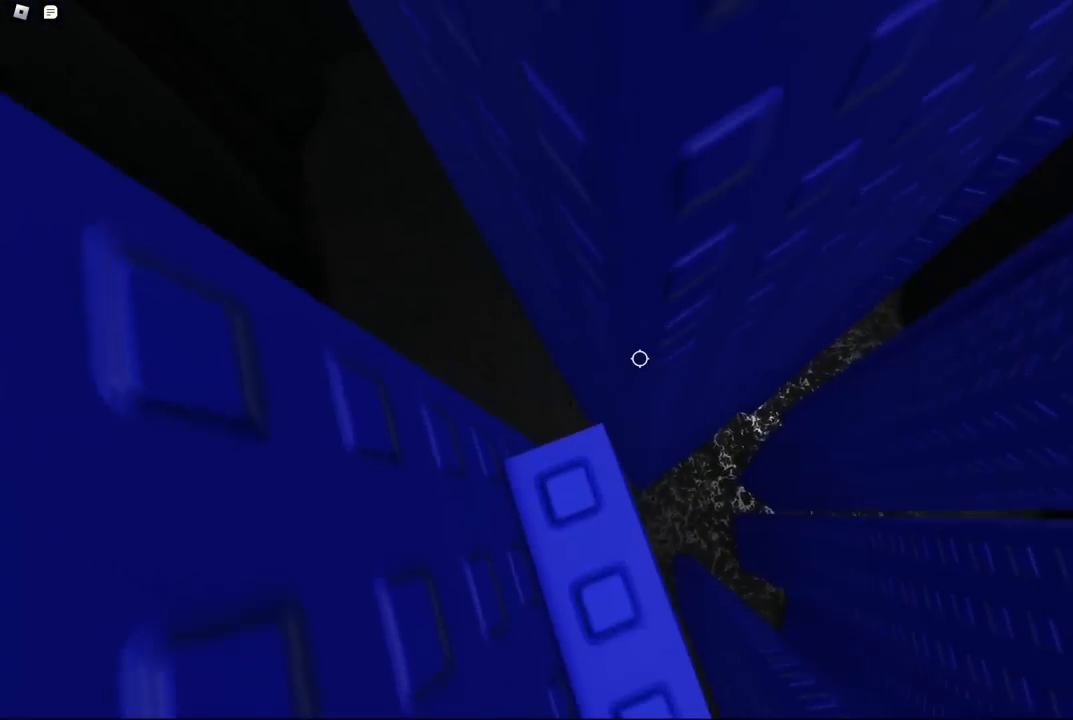
{"keys": [], "events": [[34, "a", "up"], [50, "shift", "up"]]}
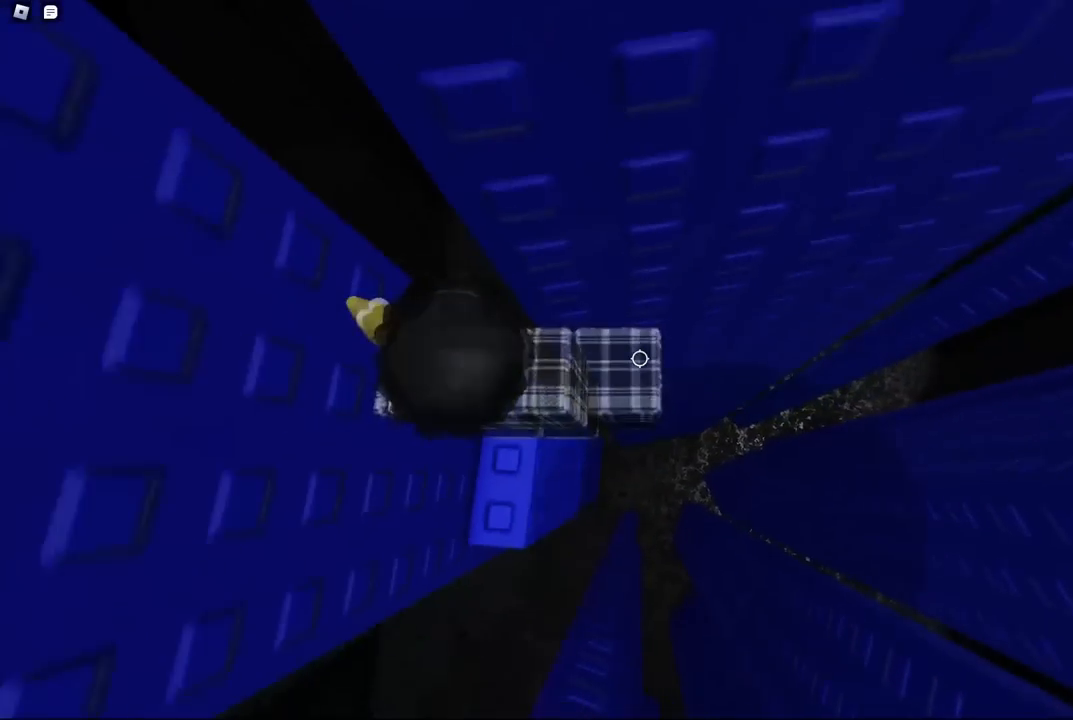
{"keys": ["d", "space"], "events": [[317, "d", "down"], [450, "space", "down"]]}
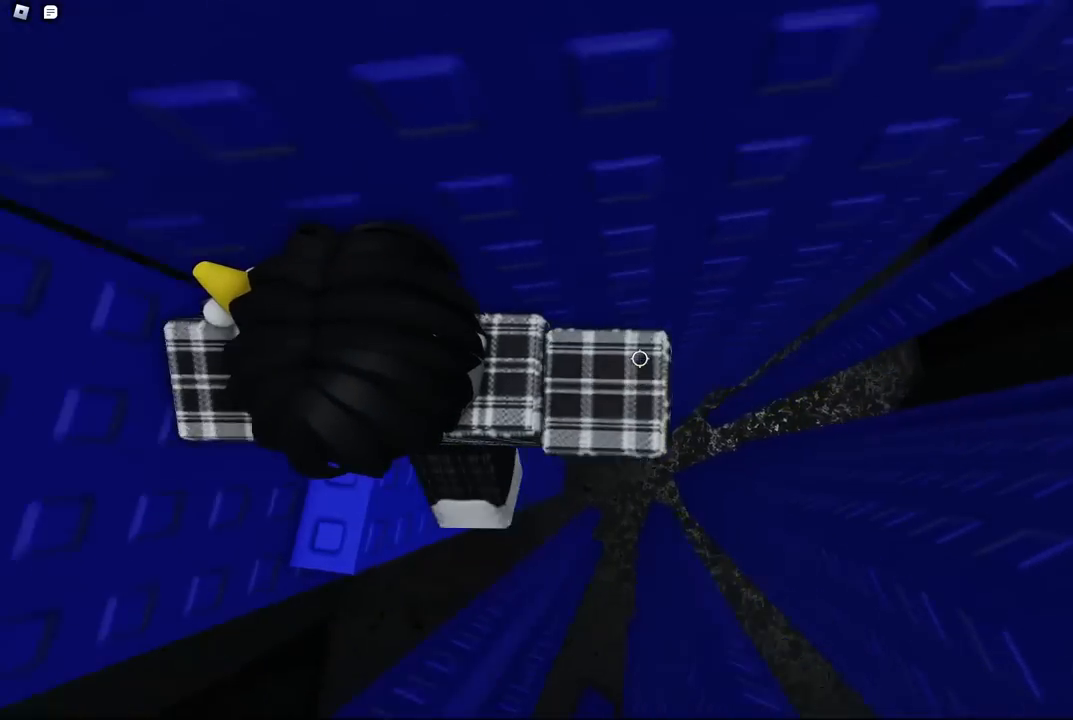
{"keys": ["d"], "events": [[100, "space", "up"]]}
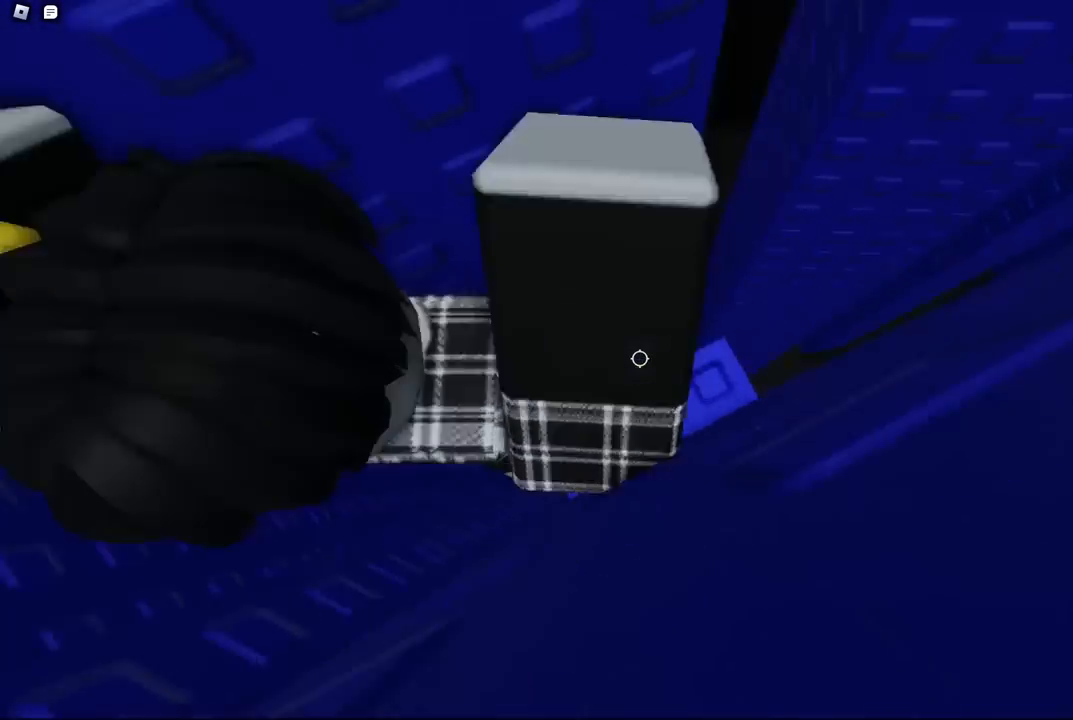
{"keys": ["w"], "events": [[184, "d", "up"], [234, "shift", "down"], [384, "shift", "up"], [484, "w", "down"]]}
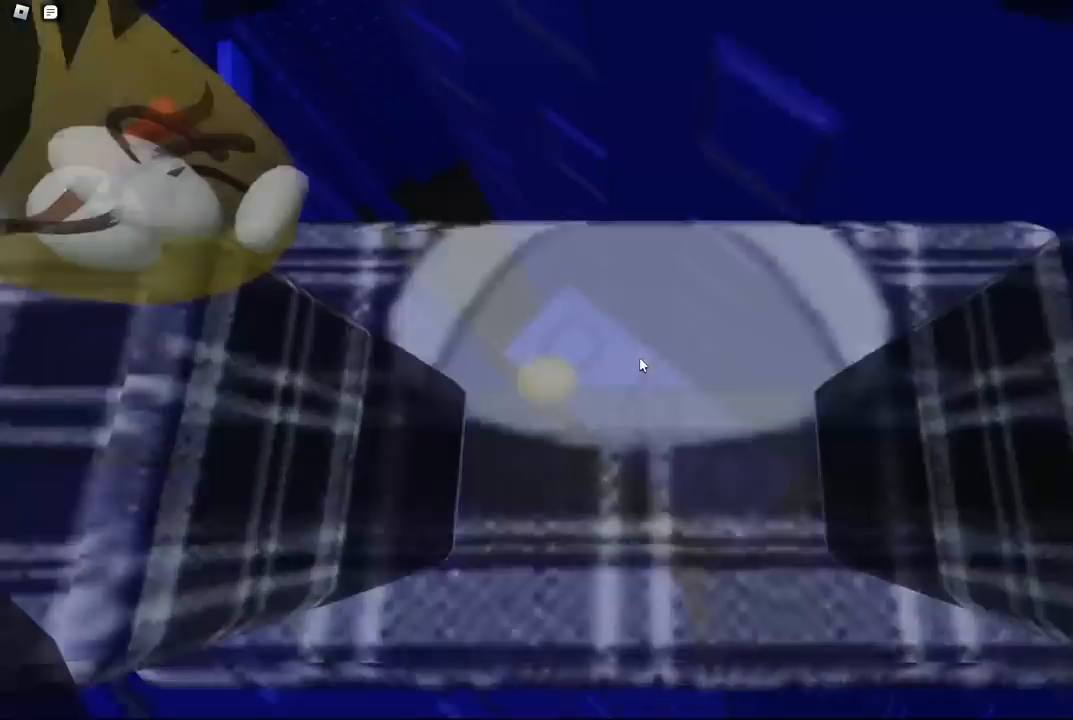
{"keys": [], "events": [[117, "w", "up"], [284, "w", "down"], [367, "w", "up"]]}
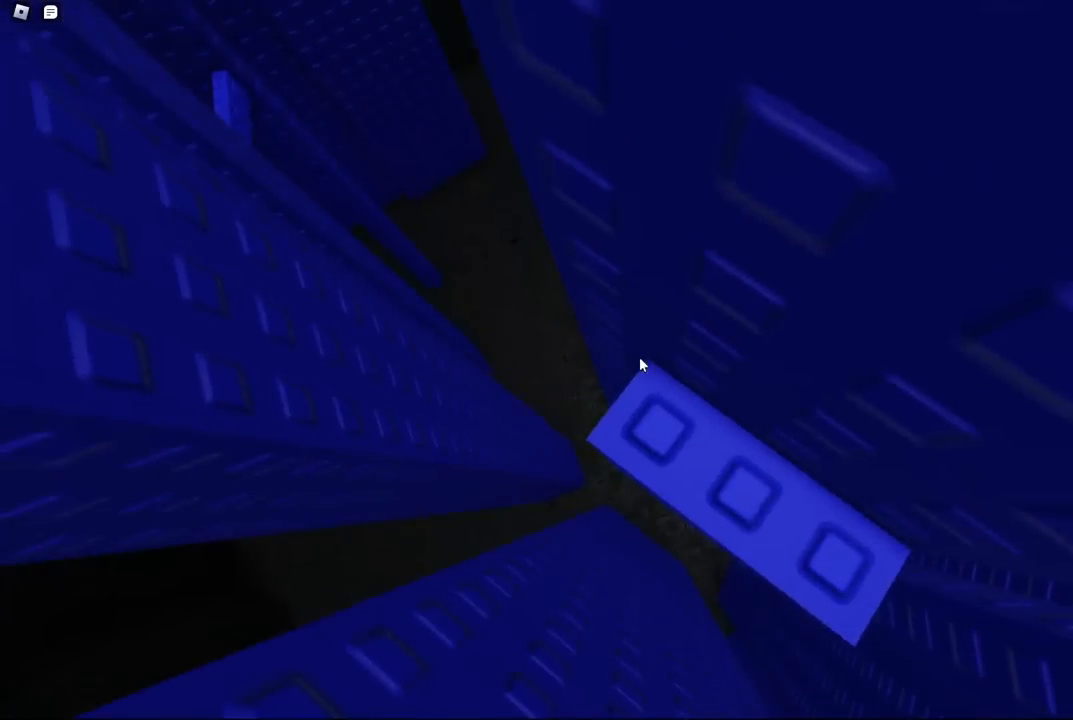
{"keys": ["a", "space"], "events": [[67, "w", "down"], [134, "w", "up"], [284, "a", "down"], [417, "space", "down"]]}
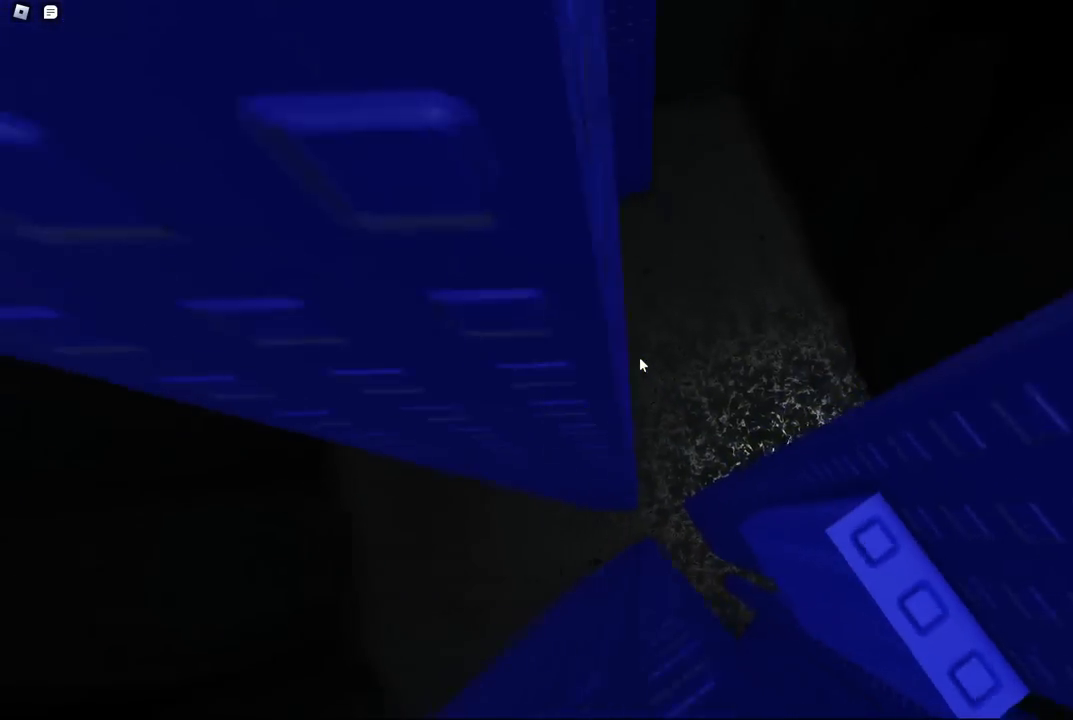
{"keys": [], "events": [[34, "space", "up"], [184, "w", "down"], [434, "a", "up"], [450, "w", "up"]]}
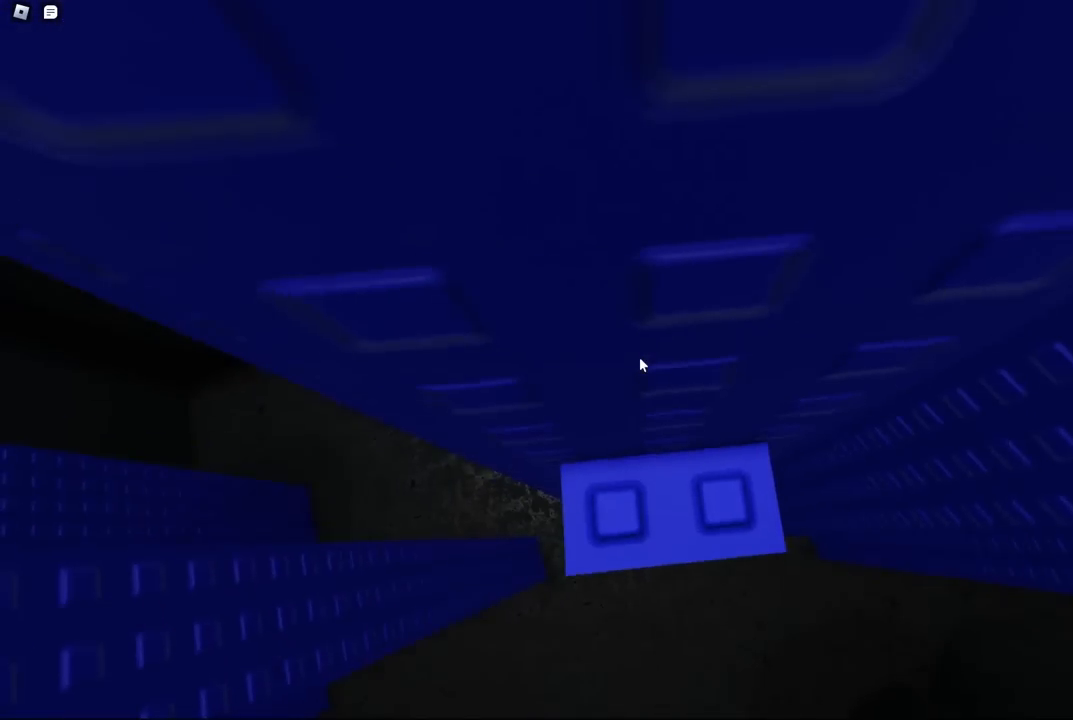
{"keys": ["w"], "events": [[184, "w", "down"], [367, "w", "up"], [500, "w", "down"]]}
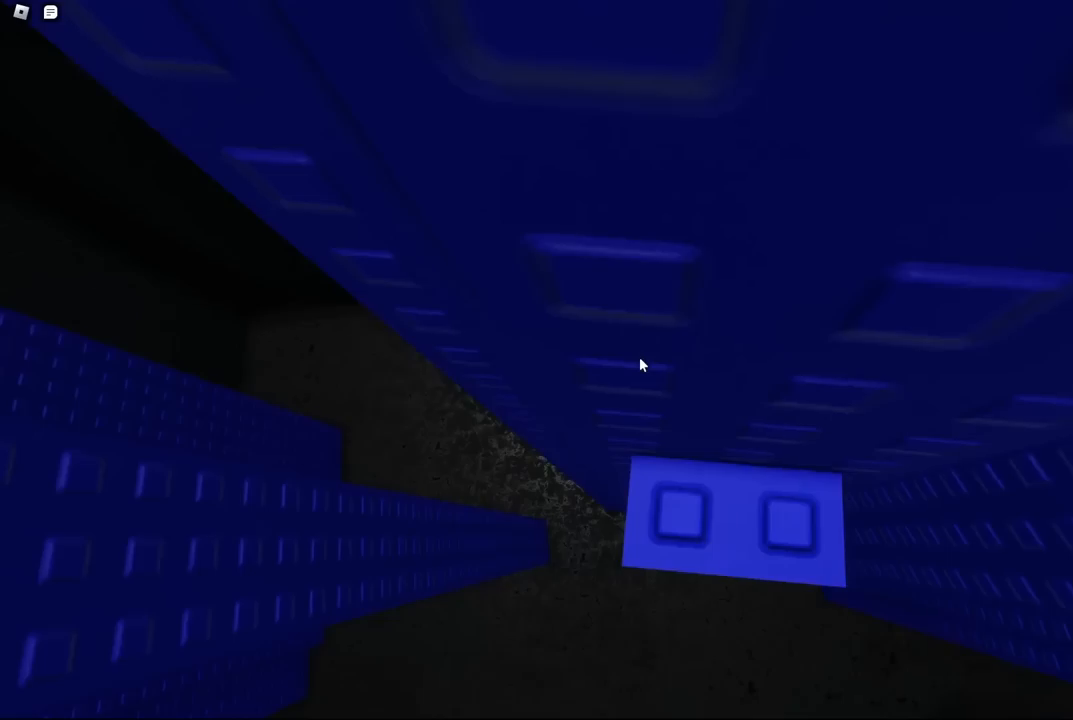
{"keys": [], "events": [[67, "w", "up"], [317, "w", "down"], [384, "w", "up"]]}
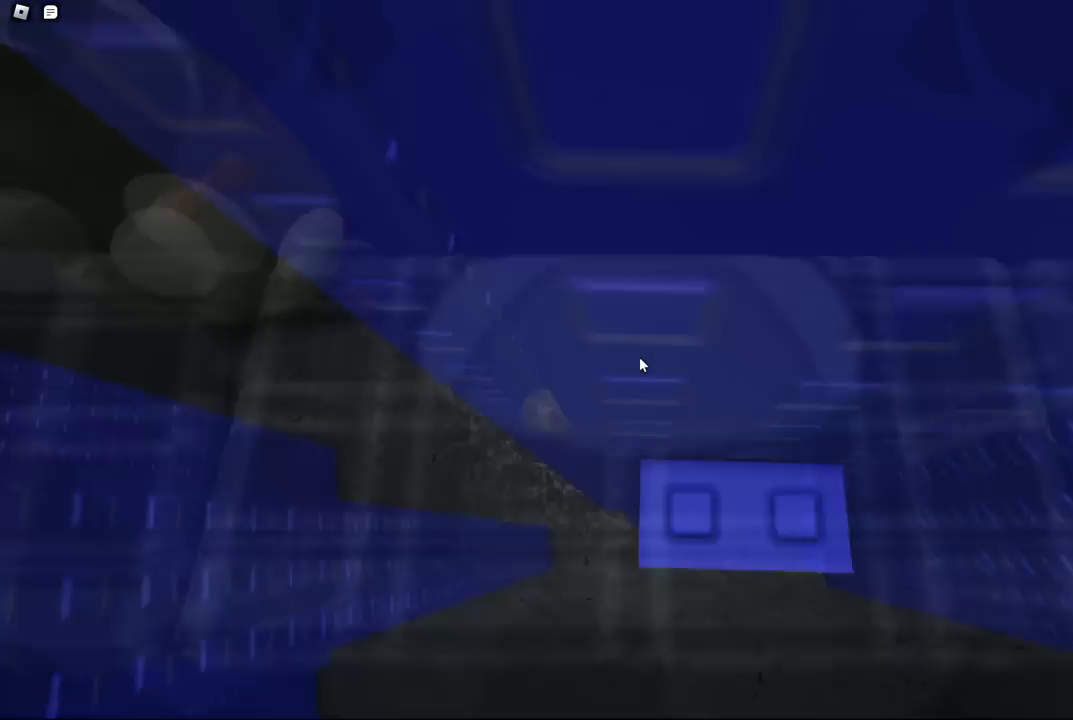
{"keys": [], "events": []}
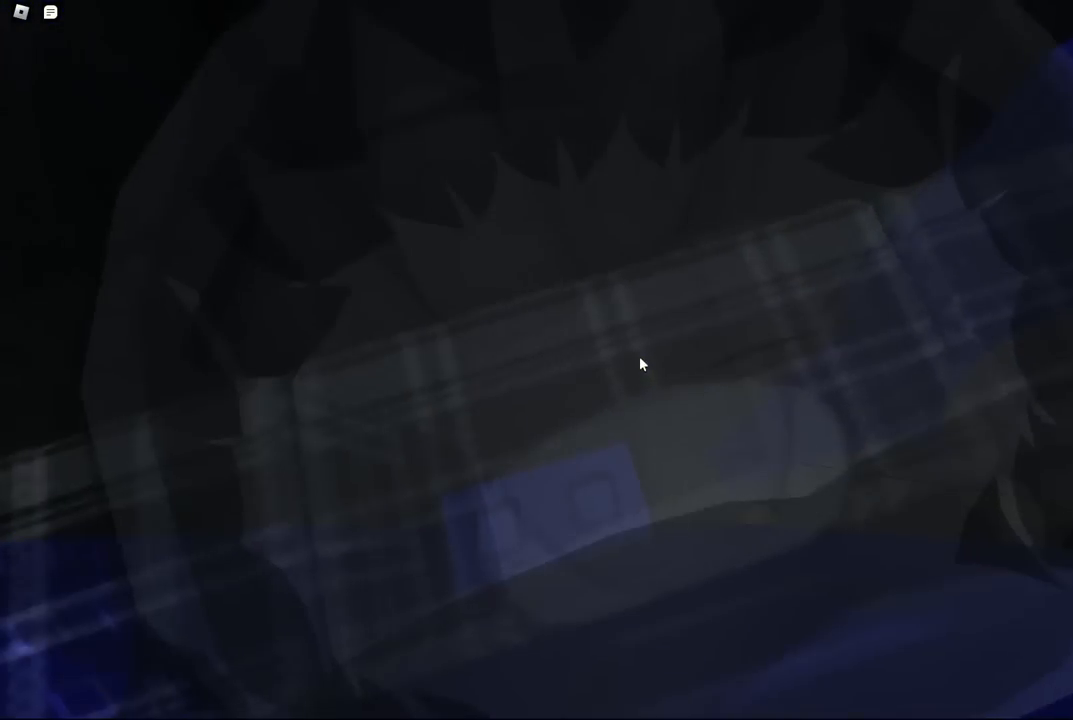
{"keys": ["shift"], "events": [[434, "shift", "down"]]}
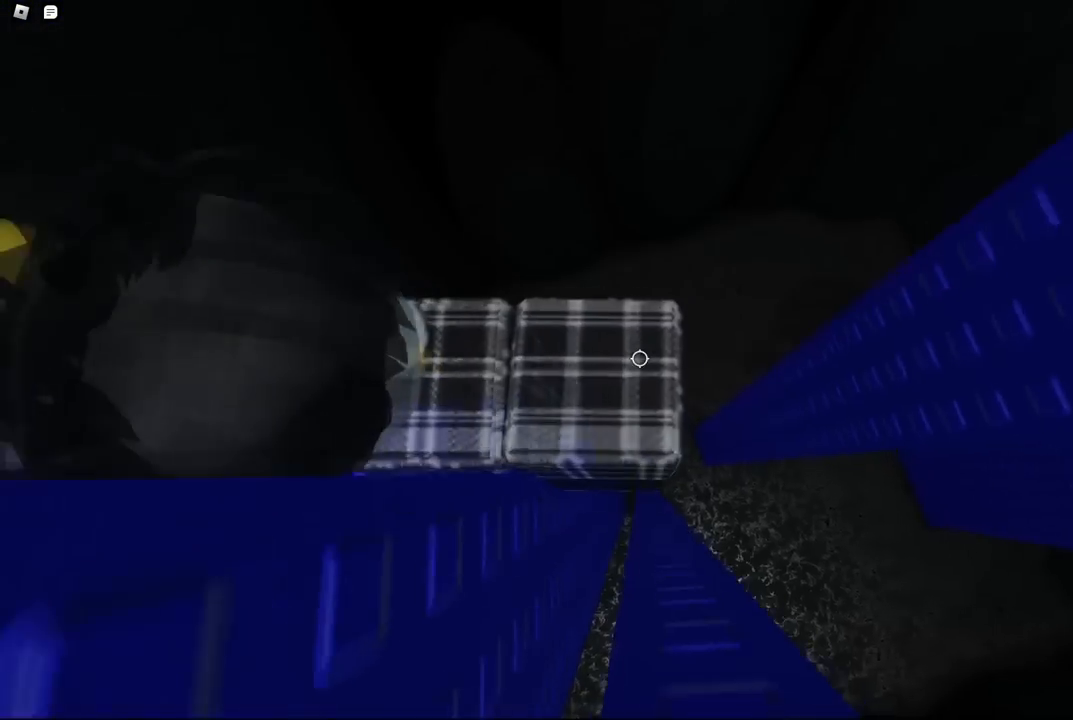
{"keys": ["d", "space"], "events": [[34, "shift", "up"], [234, "d", "down"], [350, "space", "down"]]}
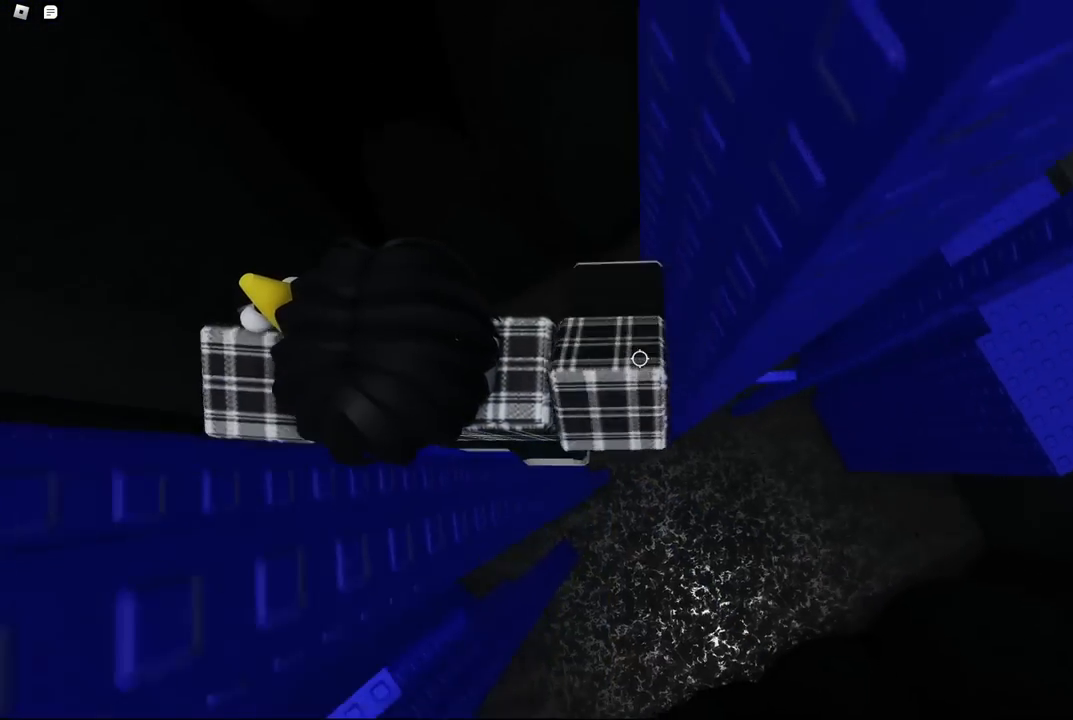
{"keys": ["d"], "events": [[17, "space", "up"]]}
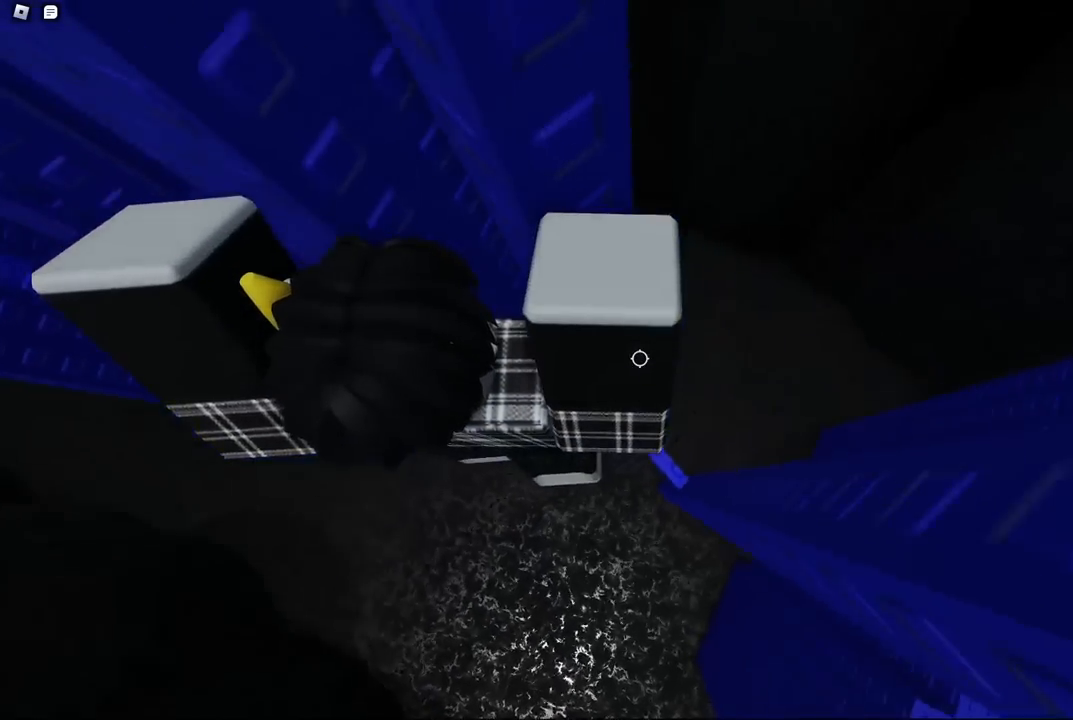
{"keys": [], "events": [[100, "d", "up"], [400, "shift", "down"], [467, "shift", "up"]]}
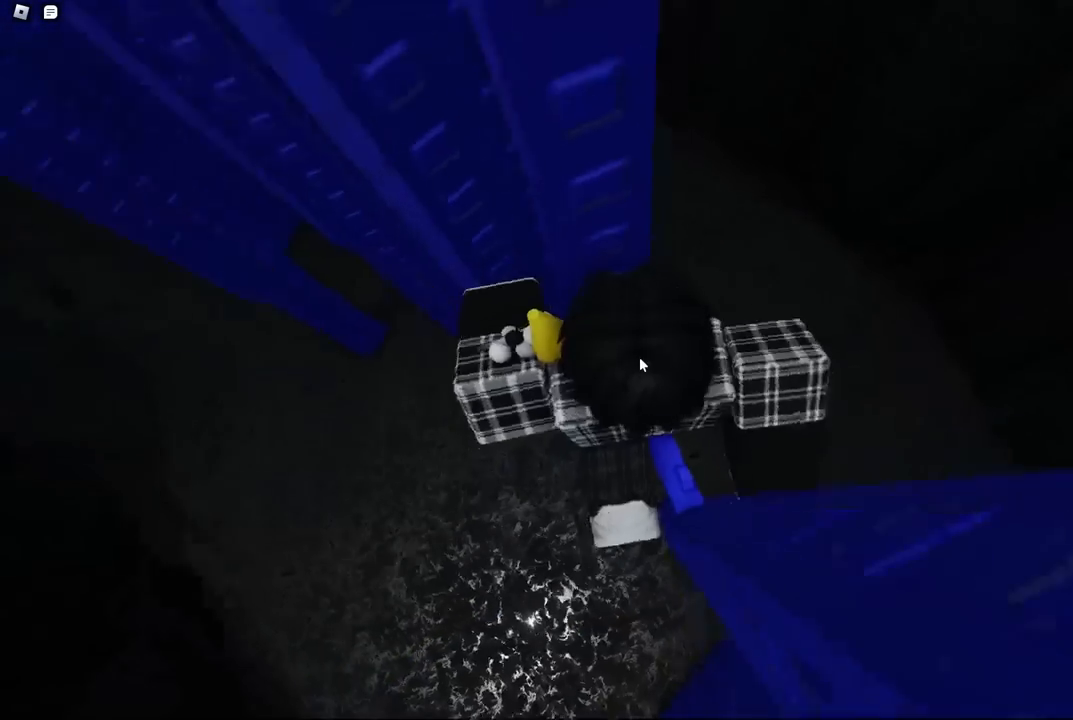
{"keys": [], "events": [[350, "shift", "down"], [434, "shift", "up"]]}
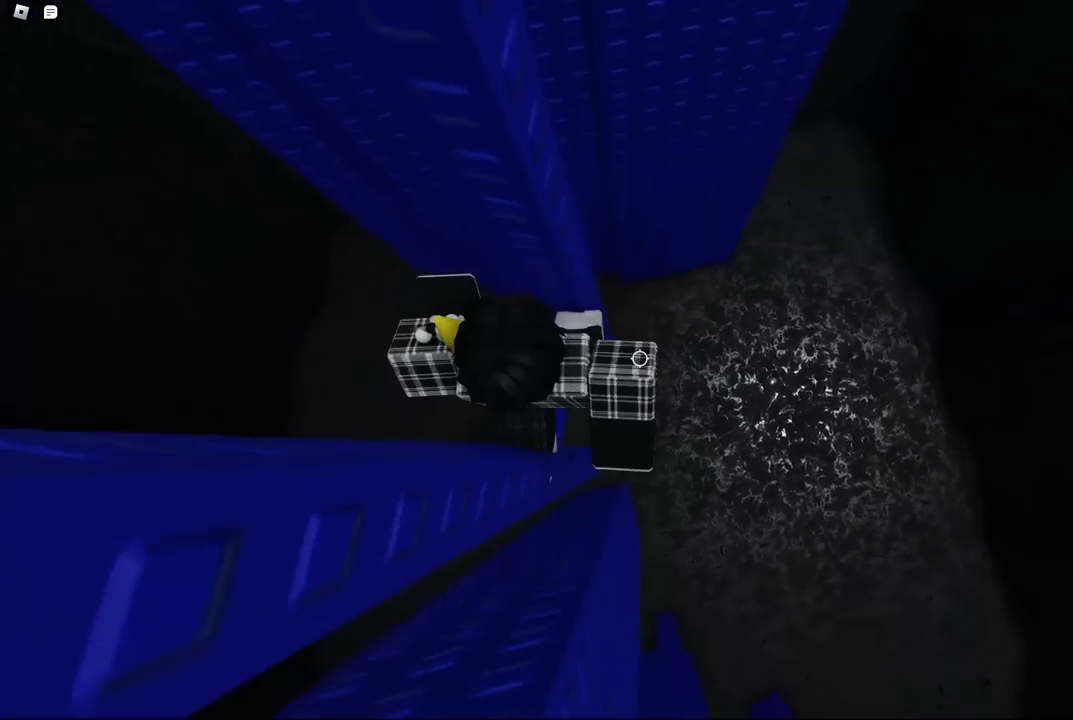
{"keys": [], "events": [[117, "w", "down"], [217, "w", "up"]]}